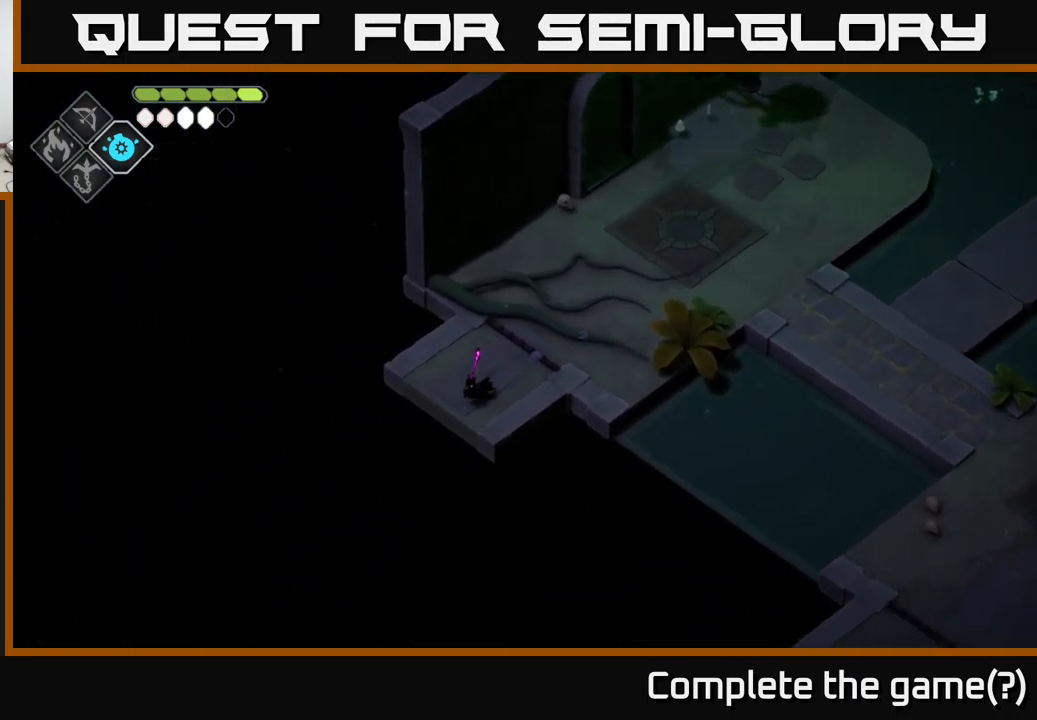
Gameplay with a controller (Xbox layout); each line is a JSON object with the inputs held at the frame after it. "events" lists button and stick changes between this image and that frame as [ms after this image, input, new state], when the widget could be followed in between.
{"buttons": [], "left_stick": "center", "right_stick": "center", "events": [[316, "left_stick", "center"]]}
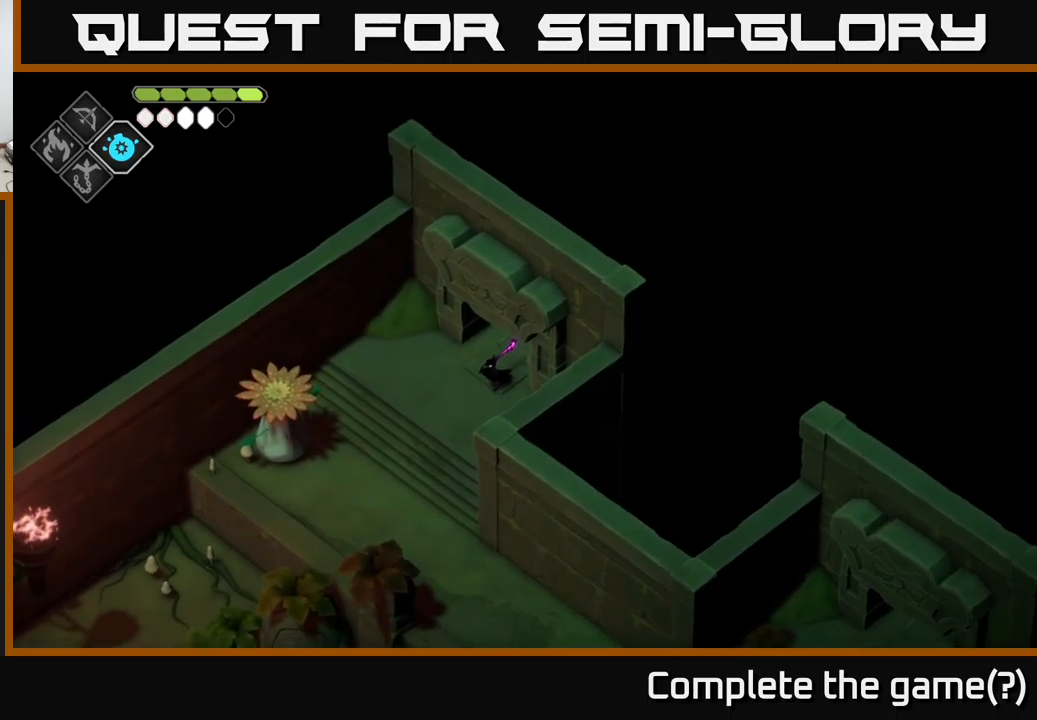
{"buttons": [], "left_stick": "center", "right_stick": "down-left", "events": [[150, "right_stick", "down-left"]]}
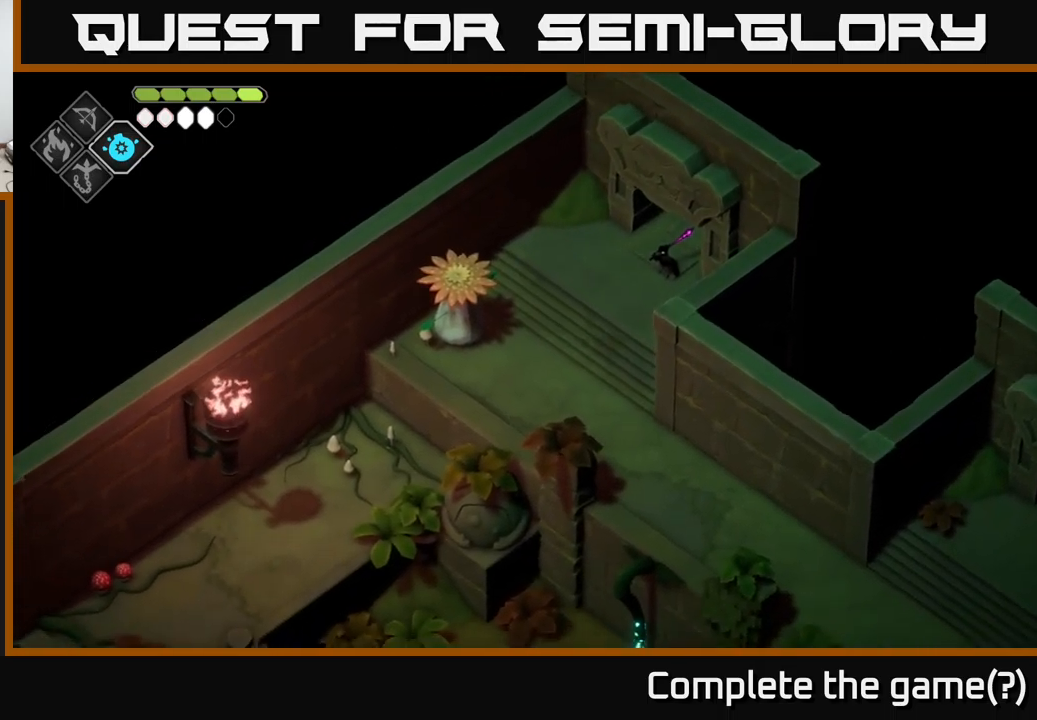
{"buttons": [], "left_stick": "center", "right_stick": "down-left", "events": []}
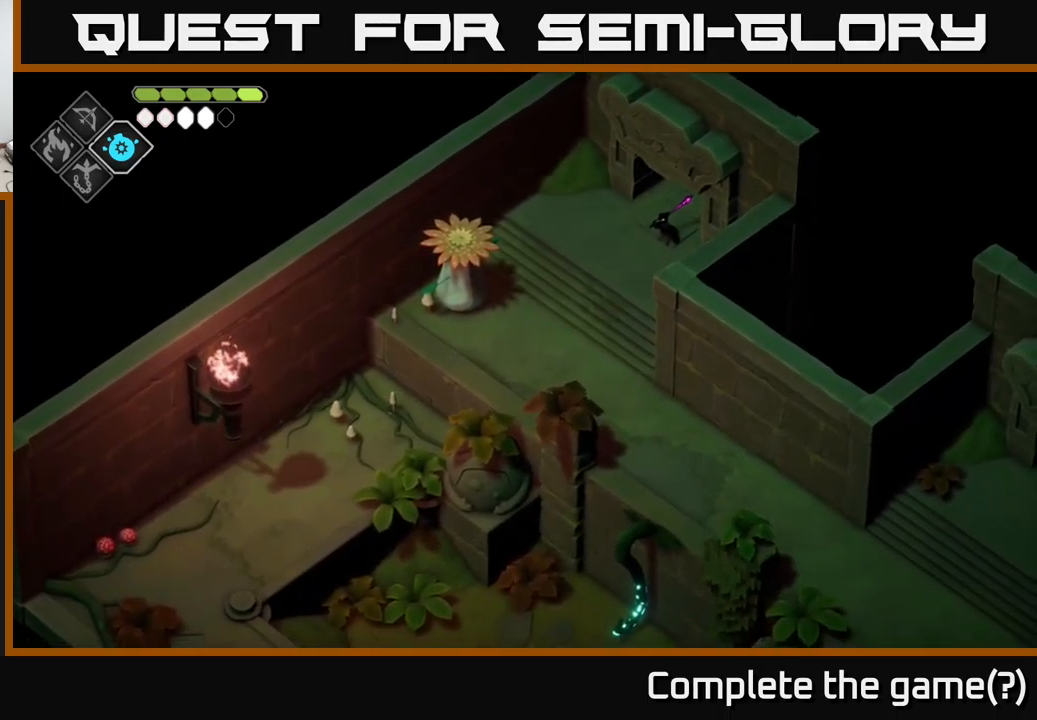
{"buttons": [], "left_stick": "center", "right_stick": "down-left", "events": []}
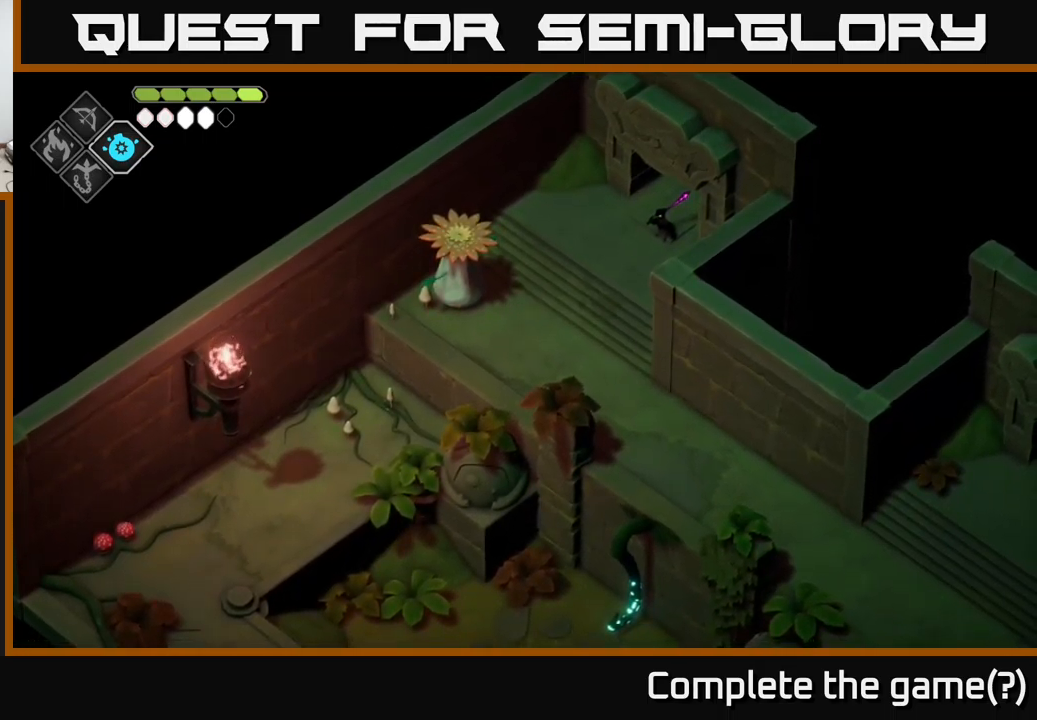
{"buttons": [], "left_stick": "center", "right_stick": "down", "events": [[417, "right_stick", "down"]]}
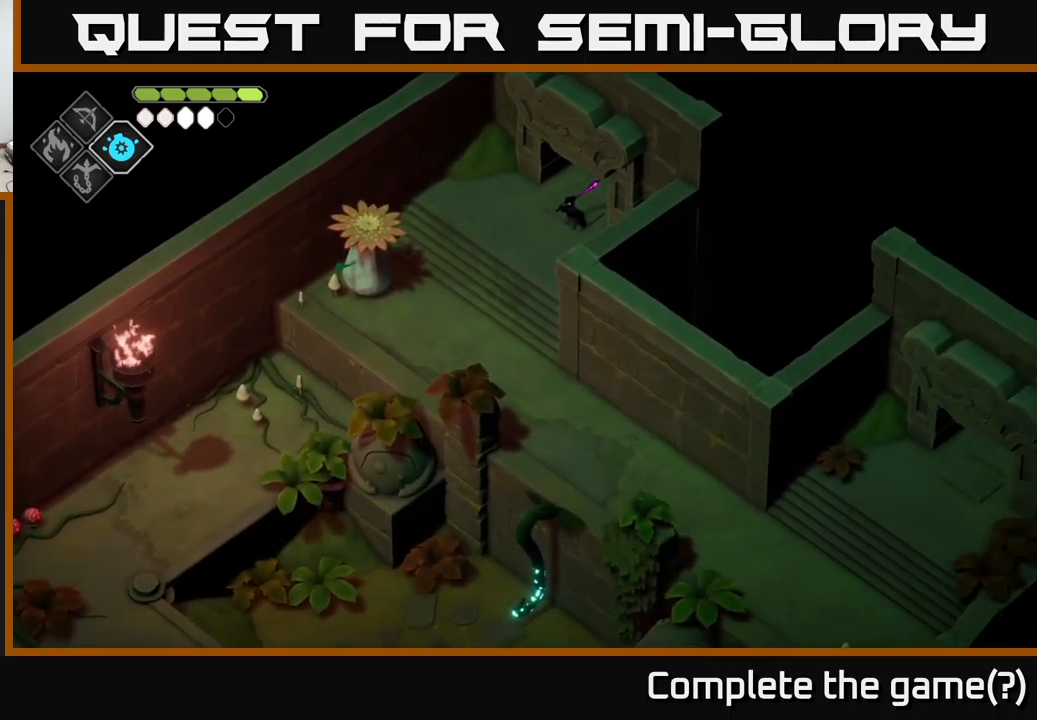
{"buttons": [], "left_stick": "up", "right_stick": "right", "events": [[34, "right_stick", "down-right"], [434, "left_stick", "up"], [467, "right_stick", "right"]]}
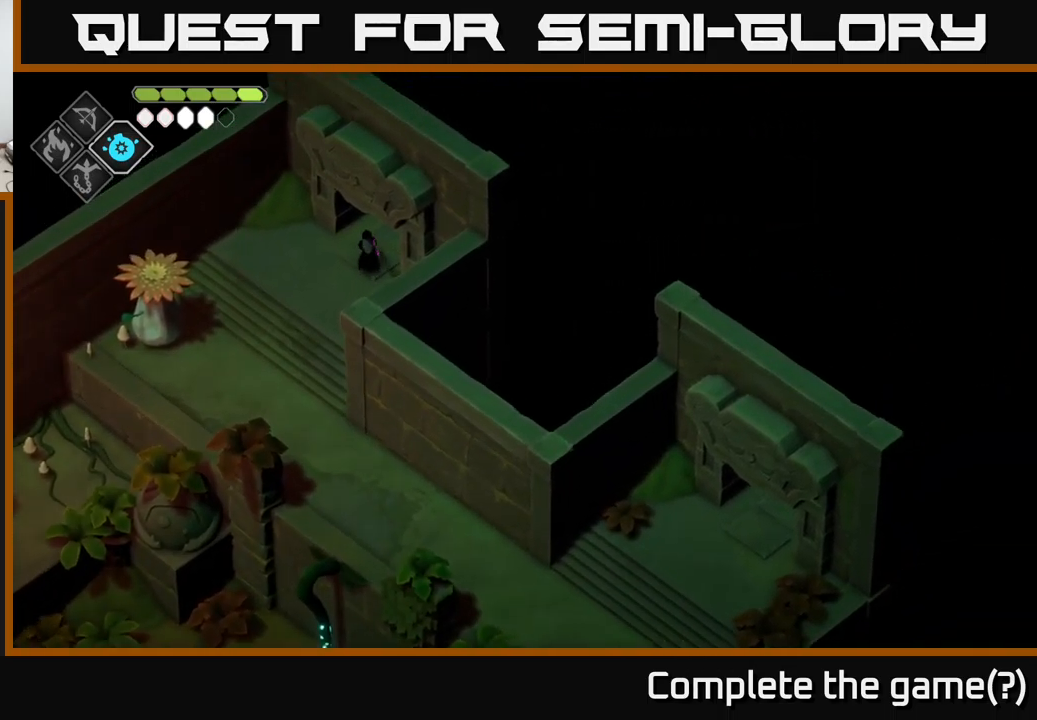
{"buttons": [], "left_stick": "up-right", "right_stick": "right", "events": [[217, "left_stick", "up-right"]]}
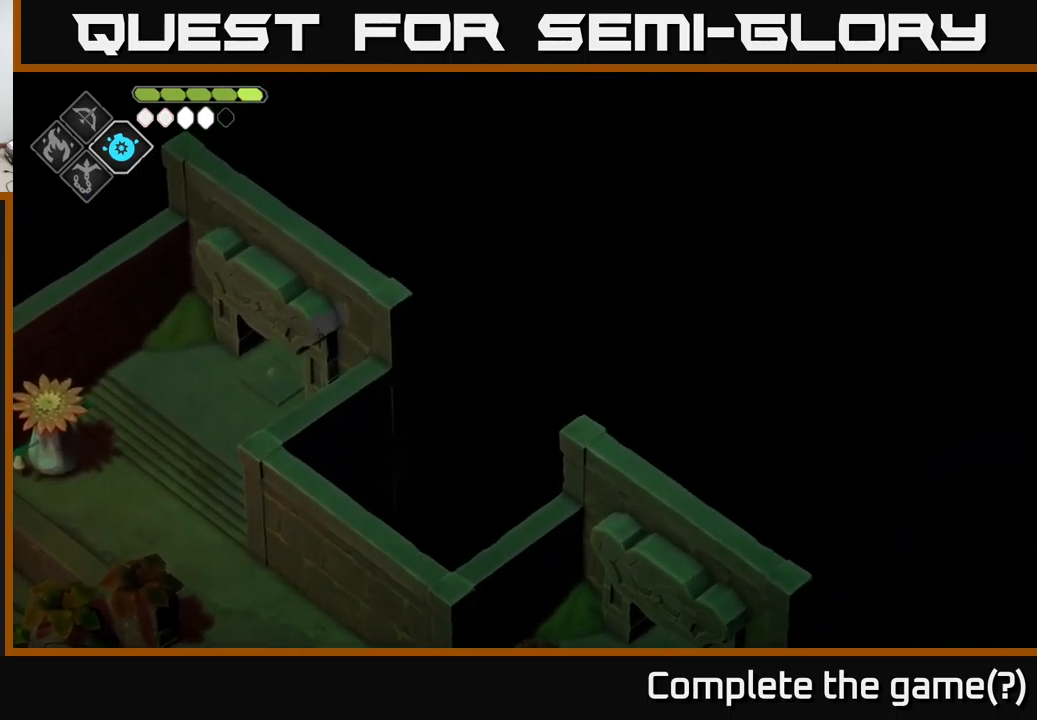
{"buttons": [], "left_stick": "up-right", "right_stick": "right", "events": []}
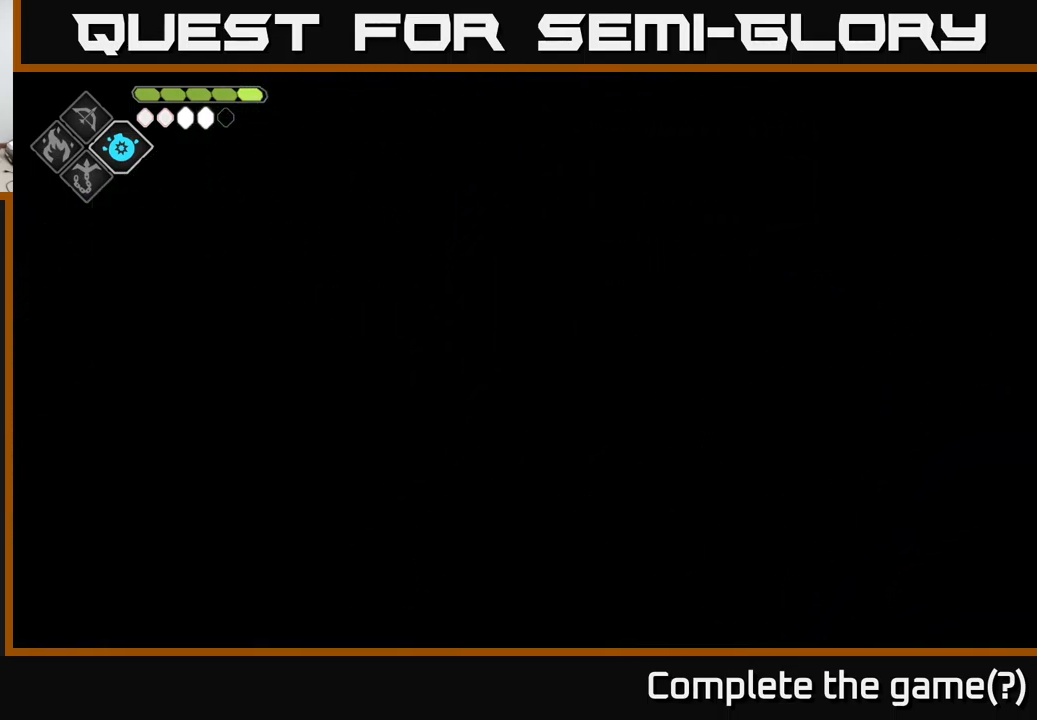
{"buttons": [], "left_stick": "up-right", "right_stick": "right", "events": []}
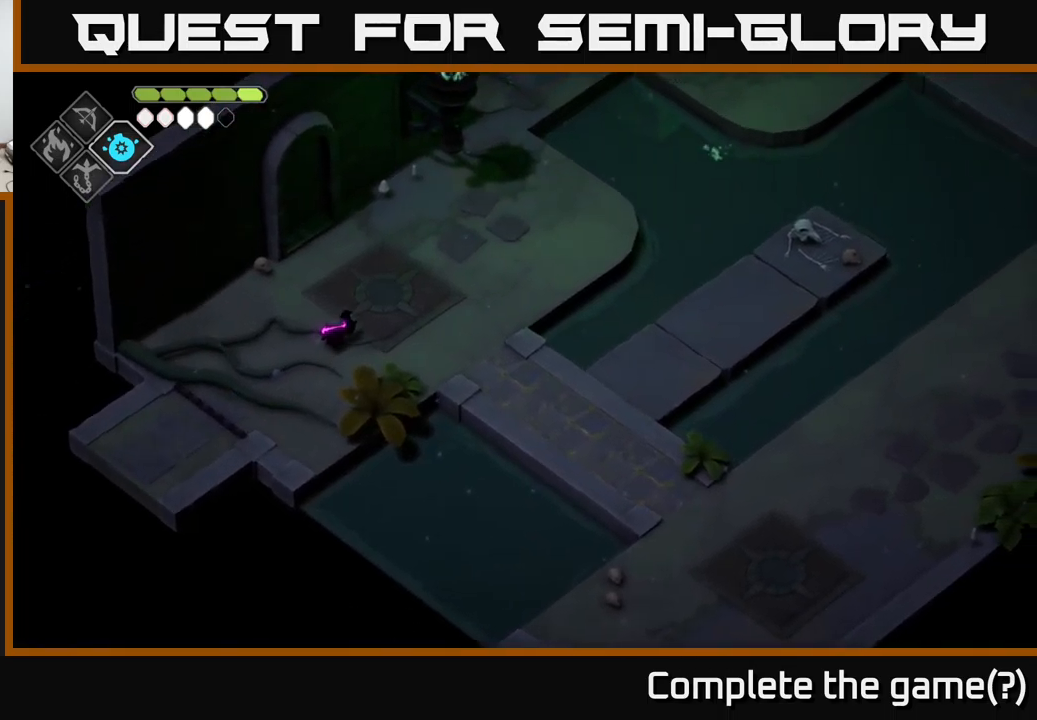
{"buttons": [], "left_stick": "up-right", "right_stick": "up-right", "events": [[134, "left_stick", "right"], [184, "right_stick", "up-right"], [250, "left_stick", "up-right"]]}
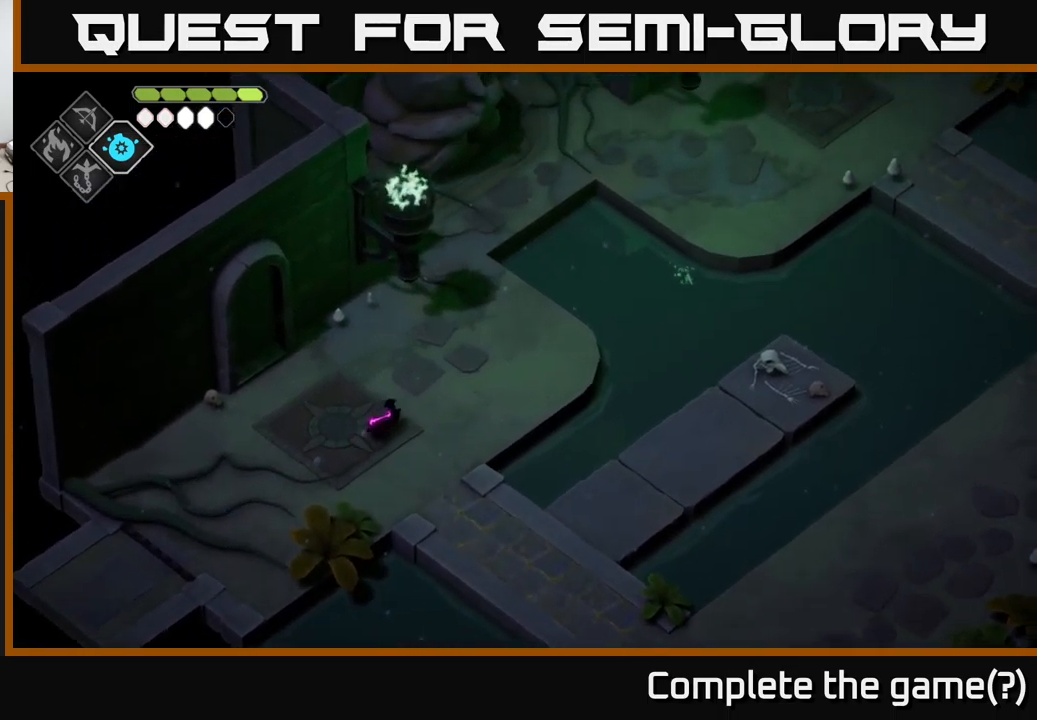
{"buttons": [], "left_stick": "up", "right_stick": "center", "events": [[284, "right_stick", "center"], [367, "A", "down"], [467, "left_stick", "up"], [501, "A", "up"]]}
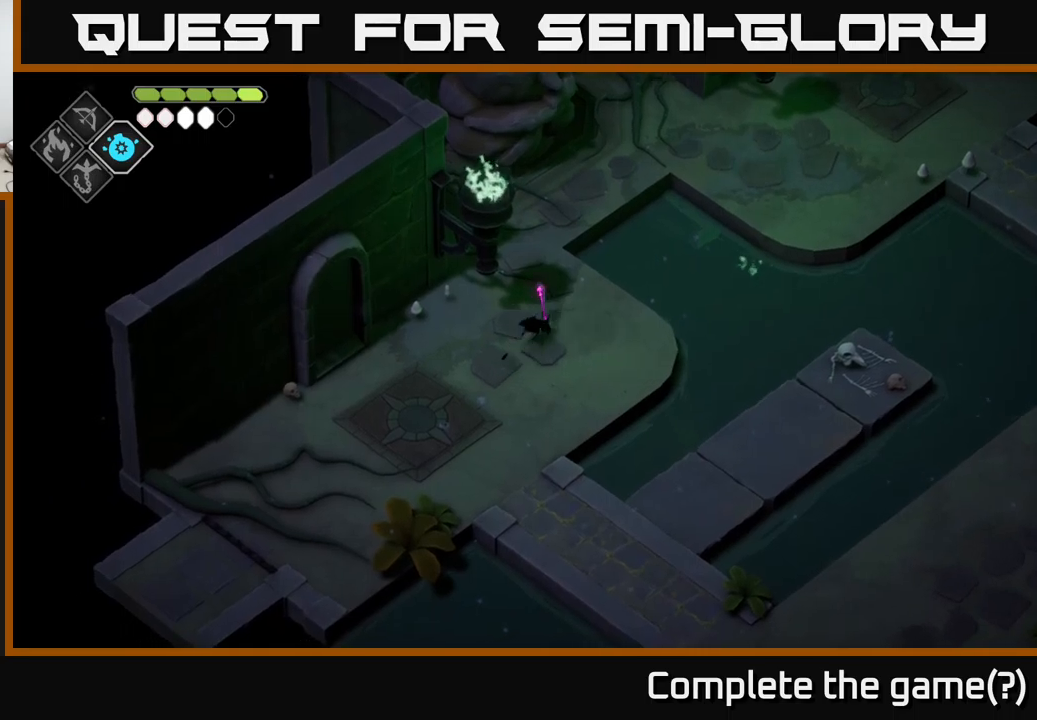
{"buttons": [], "left_stick": "up", "right_stick": "up", "events": [[266, "left_stick", "up-left"], [316, "right_stick", "up"], [466, "left_stick", "up"]]}
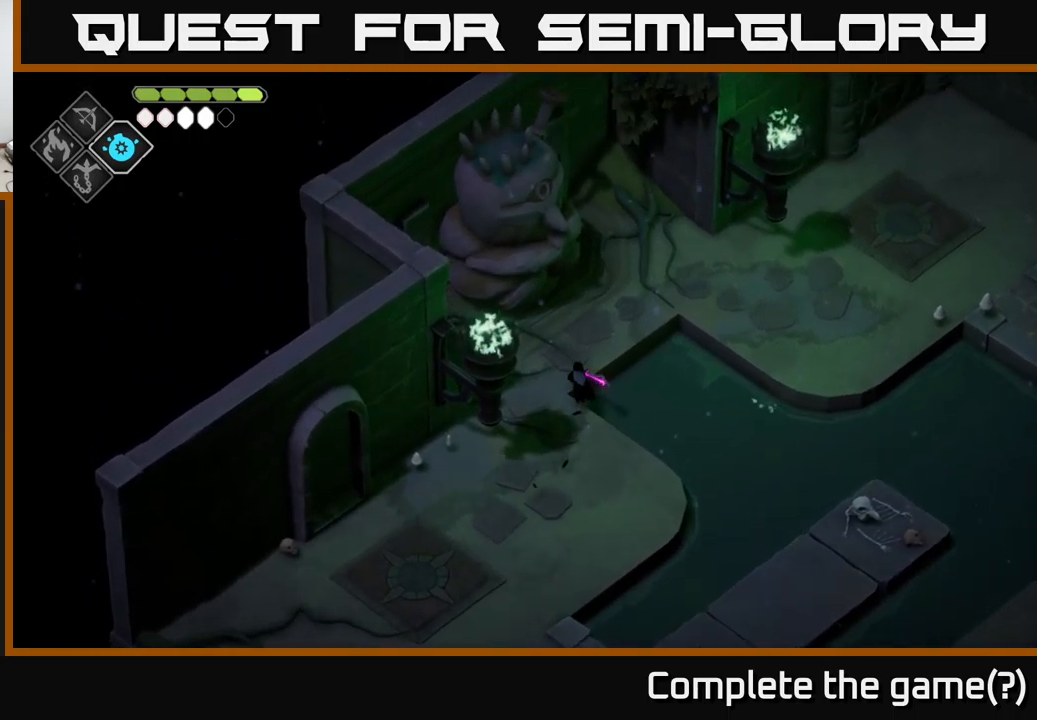
{"buttons": [], "left_stick": "up-right", "right_stick": "up-right", "events": [[350, "left_stick", "up-right"], [350, "right_stick", "up-right"]]}
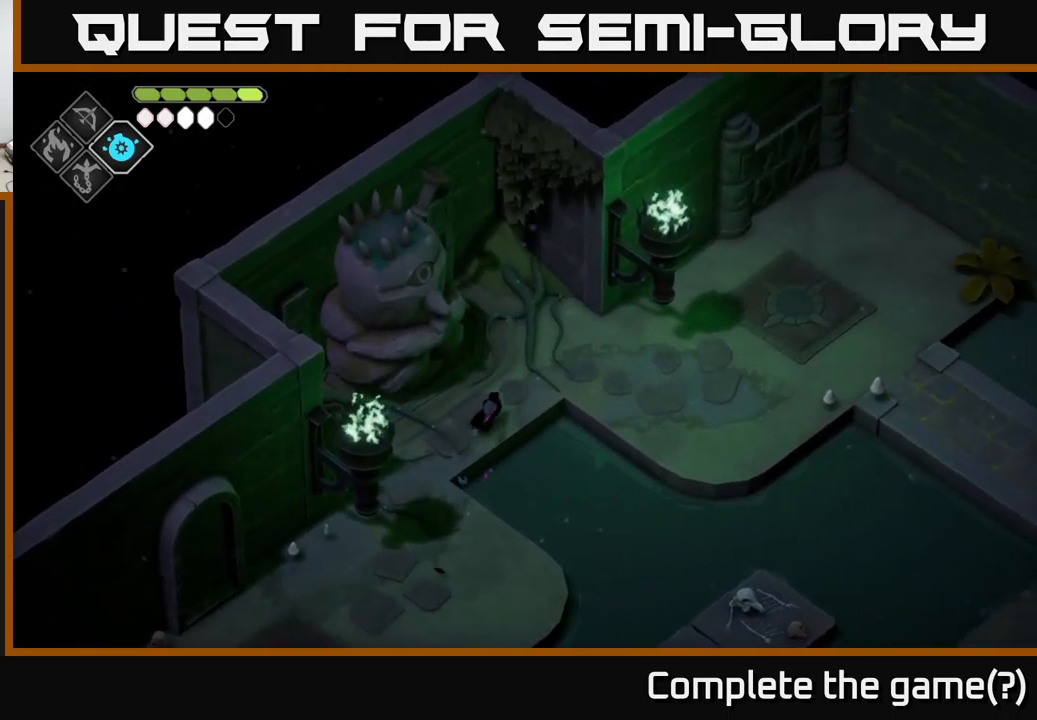
{"buttons": [], "left_stick": "right", "right_stick": "right", "events": [[350, "right_stick", "right"], [483, "left_stick", "right"]]}
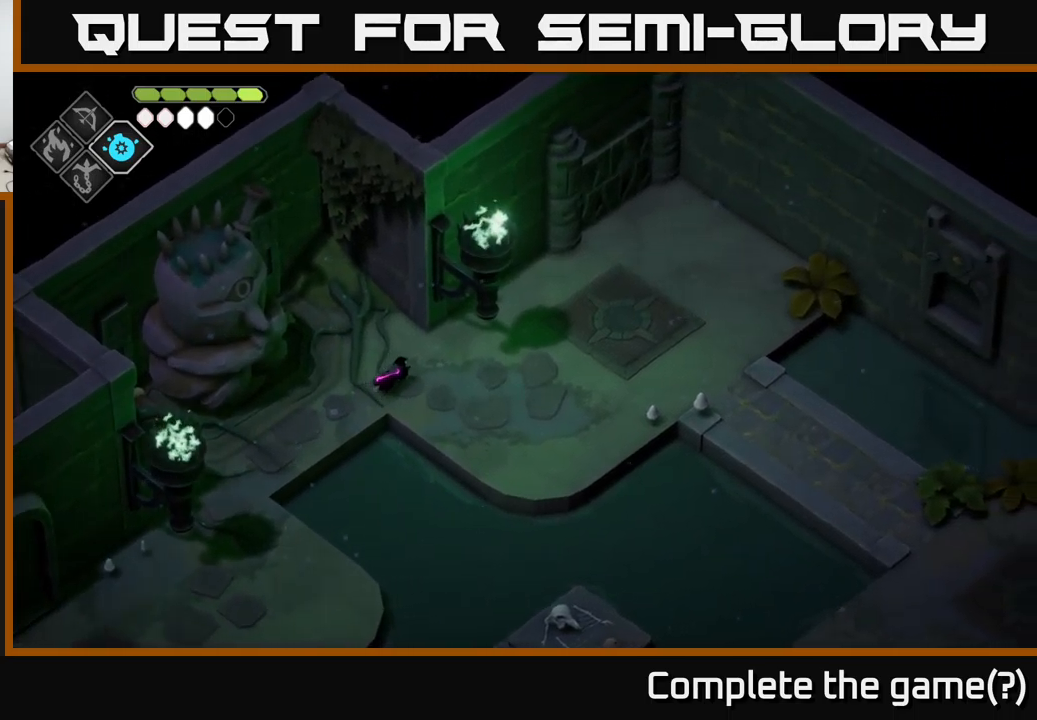
{"buttons": [], "left_stick": "right", "right_stick": "right", "events": []}
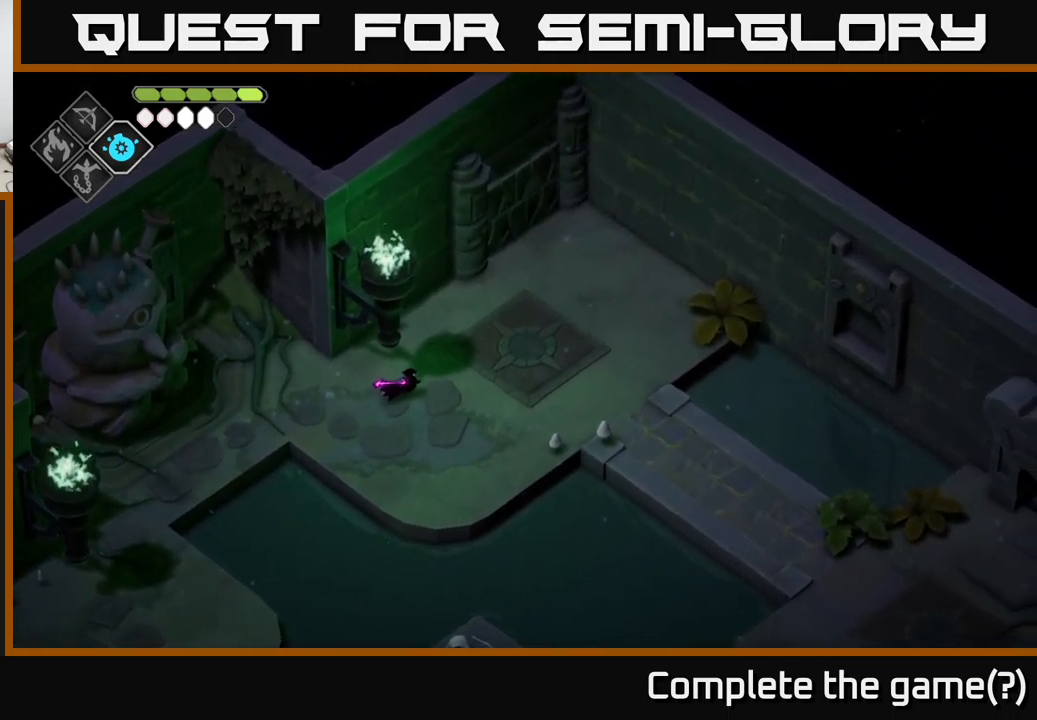
{"buttons": [], "left_stick": "right", "right_stick": "center", "events": [[150, "left_stick", "center"], [183, "right_stick", "center"], [500, "left_stick", "right"]]}
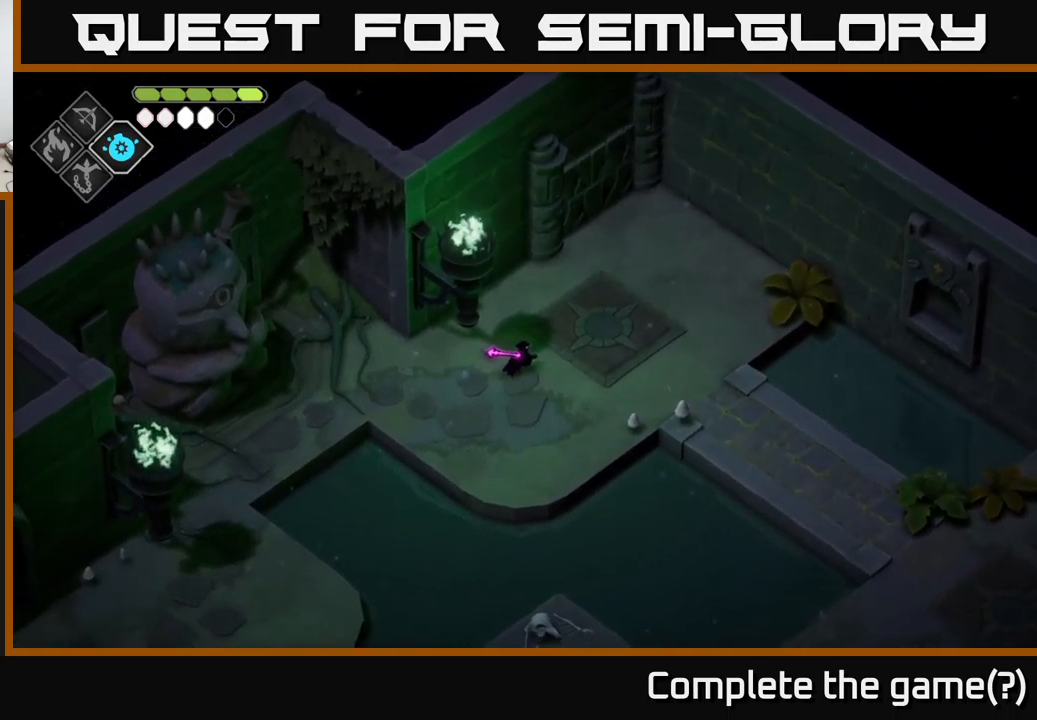
{"buttons": [], "left_stick": "right", "right_stick": "center", "events": []}
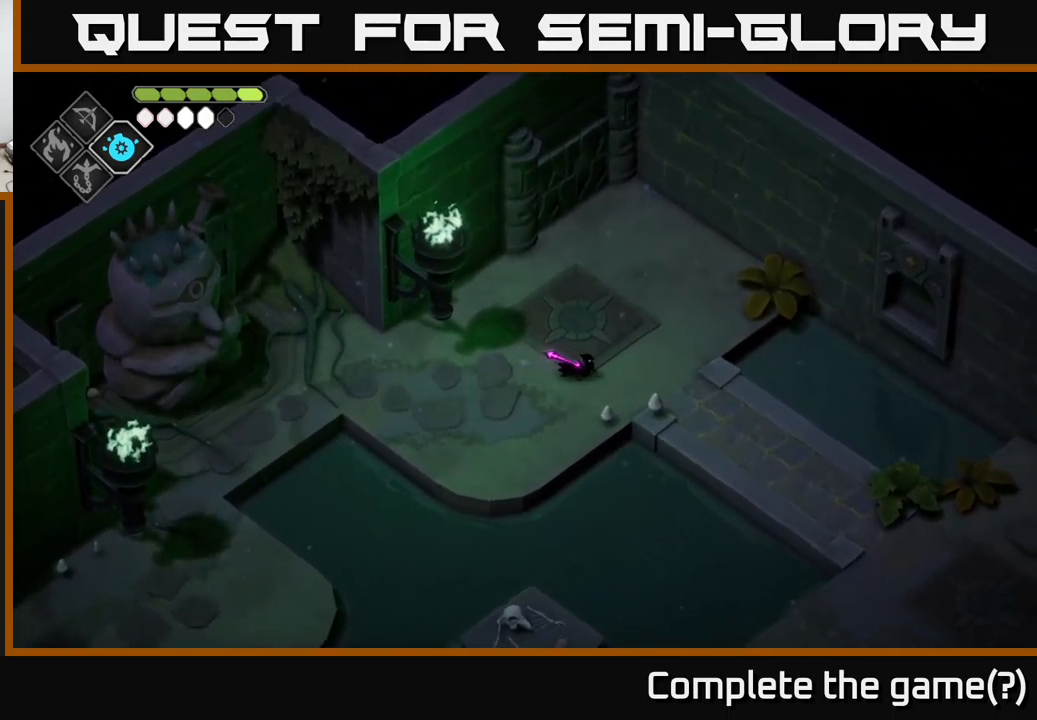
{"buttons": [], "left_stick": "down-right", "right_stick": "center", "events": [[150, "left_stick", "down-right"]]}
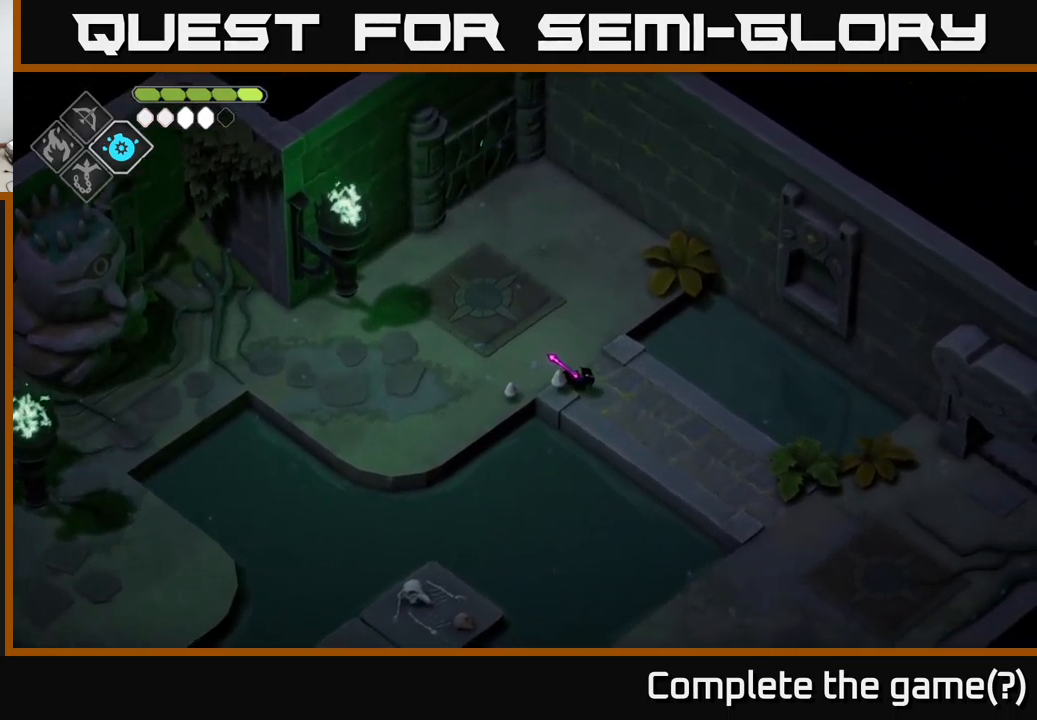
{"buttons": [], "left_stick": "down-right", "right_stick": "center", "events": [[133, "A", "down"], [283, "A", "up"]]}
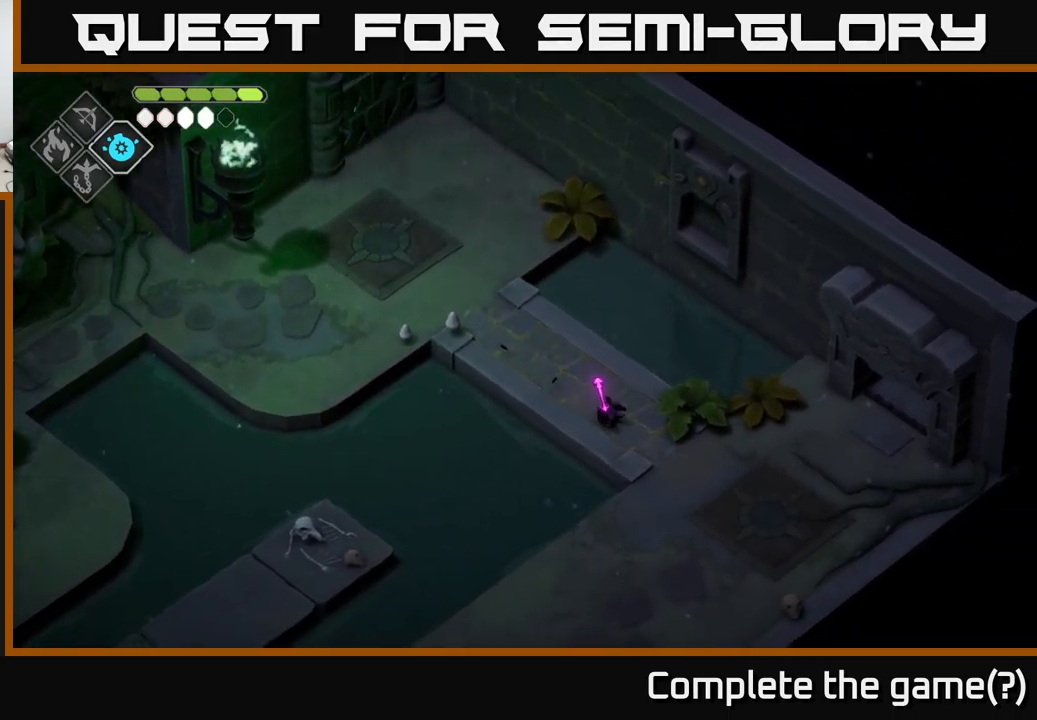
{"buttons": [], "left_stick": "down-right", "right_stick": "center", "events": []}
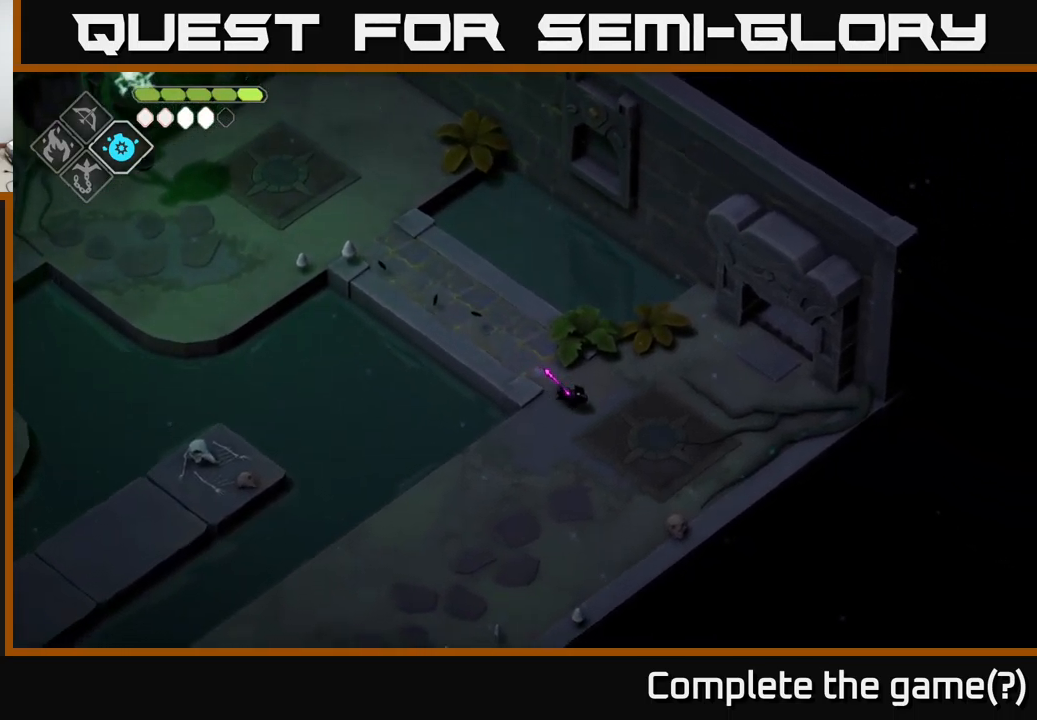
{"buttons": [], "left_stick": "up-right", "right_stick": "center", "events": [[100, "left_stick", "right"], [216, "left_stick", "up-right"]]}
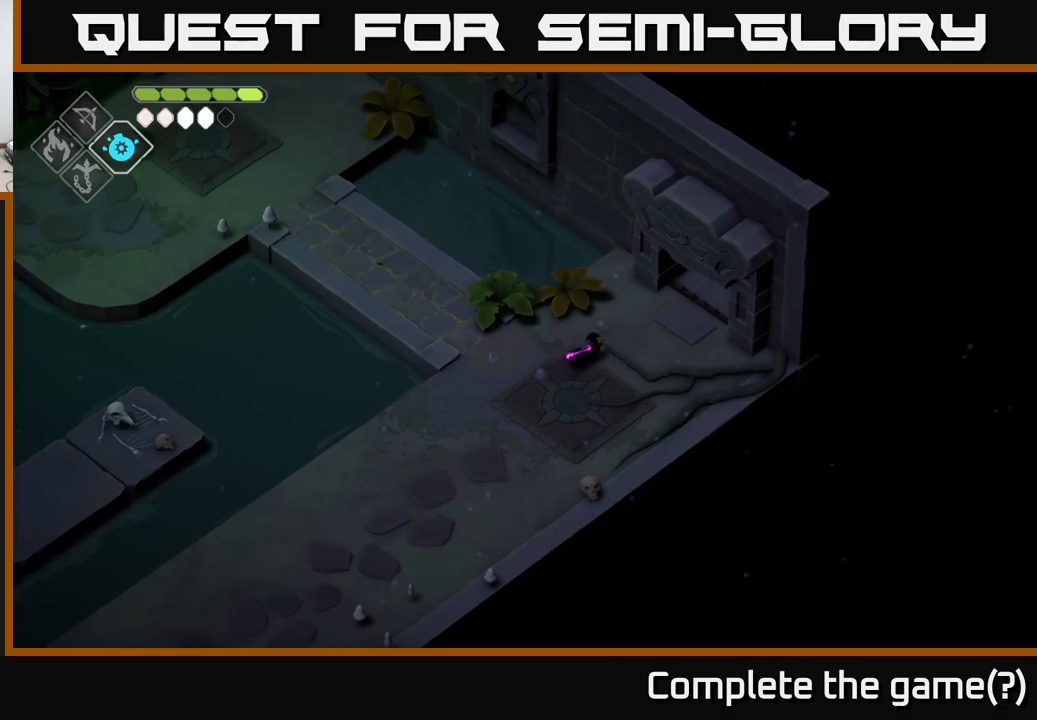
{"buttons": [], "left_stick": "up-right", "right_stick": "center", "events": [[50, "A", "down"], [283, "A", "up"]]}
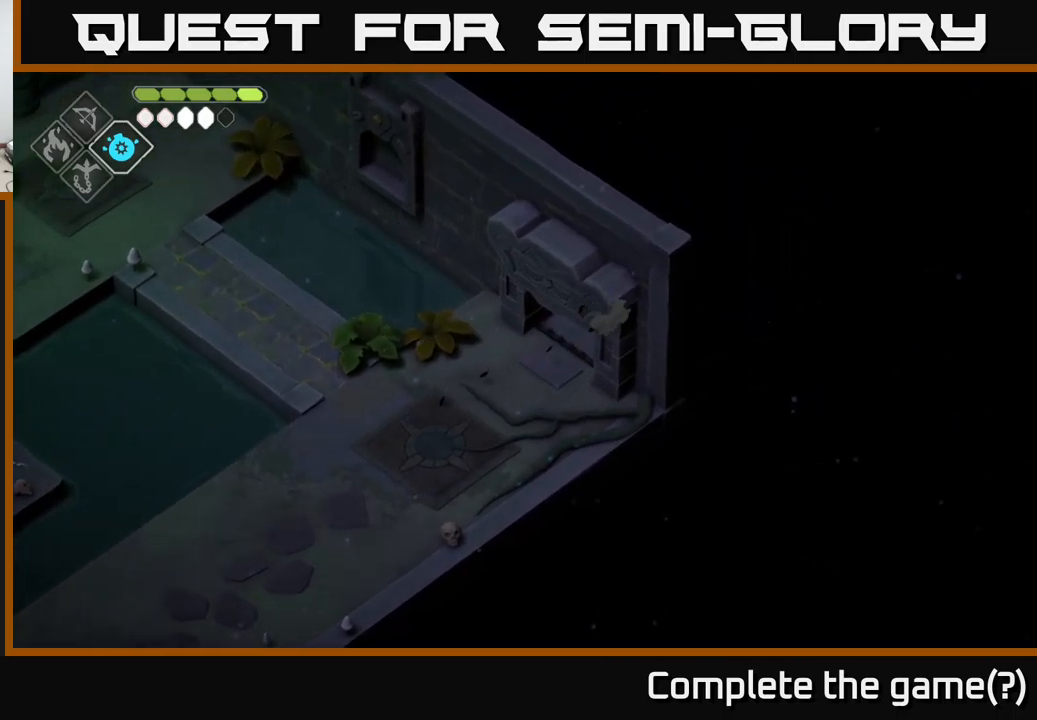
{"buttons": [], "left_stick": "up-right", "right_stick": "center", "events": []}
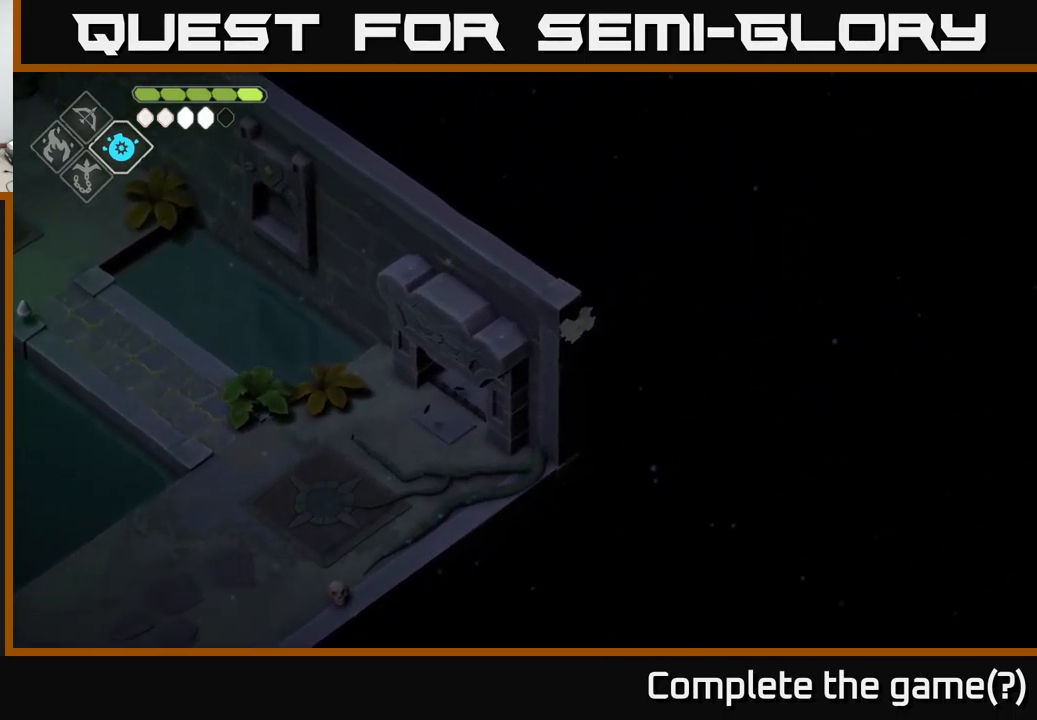
{"buttons": [], "left_stick": "up-right", "right_stick": "center", "events": []}
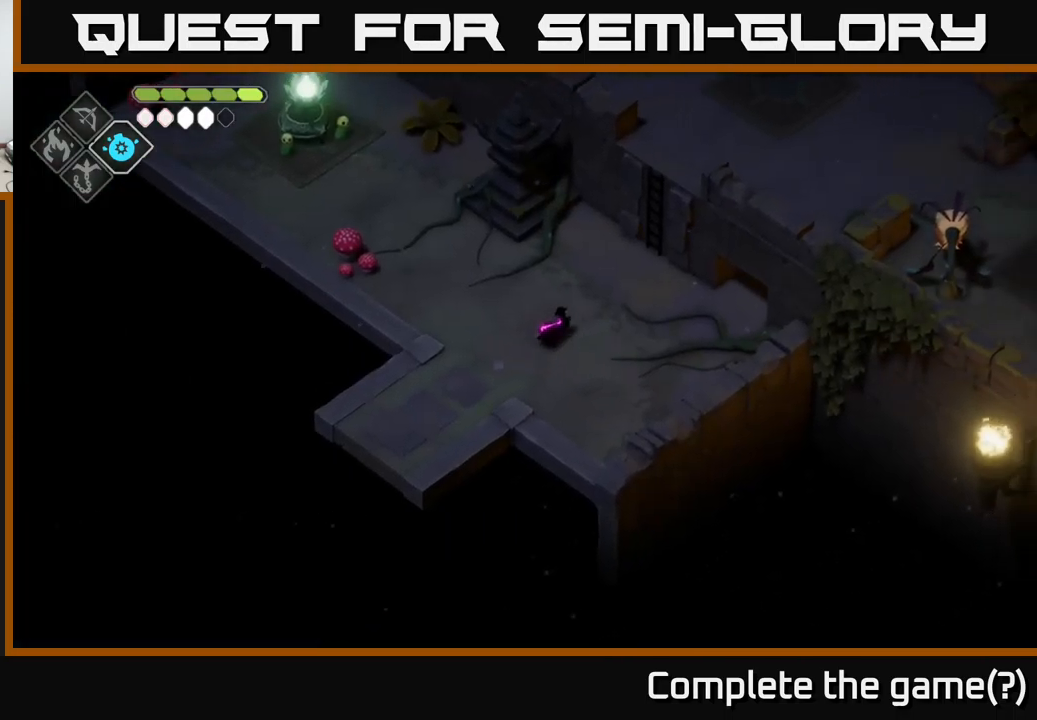
{"buttons": [], "left_stick": "center", "right_stick": "right", "events": [[17, "right_stick", "right"], [250, "left_stick", "up"], [350, "left_stick", "center"]]}
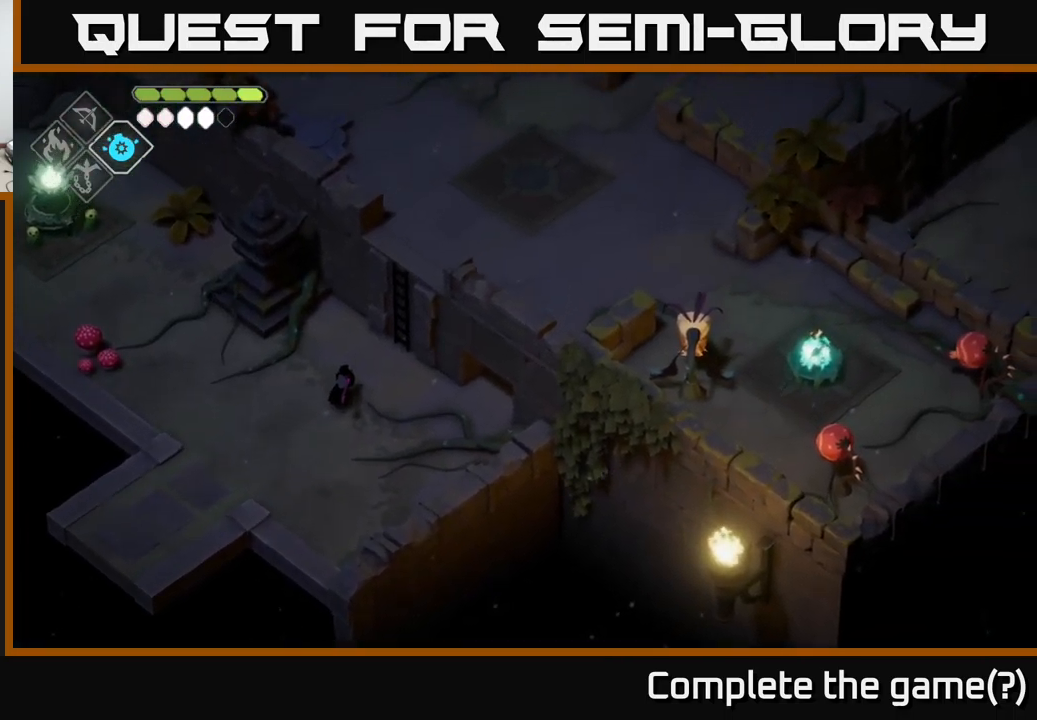
{"buttons": [], "left_stick": "up-right", "right_stick": "right", "events": [[383, "left_stick", "up"], [483, "left_stick", "up-right"]]}
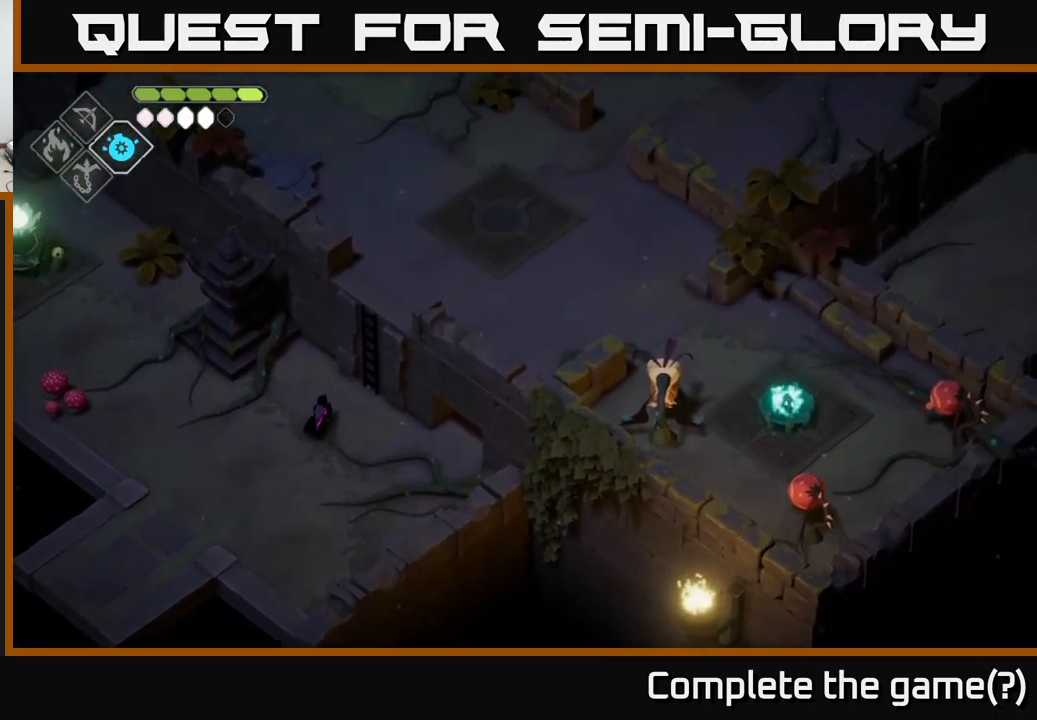
{"buttons": [], "left_stick": "up-right", "right_stick": "center", "events": [[133, "right_stick", "center"], [383, "Y", "down"], [467, "Y", "up"]]}
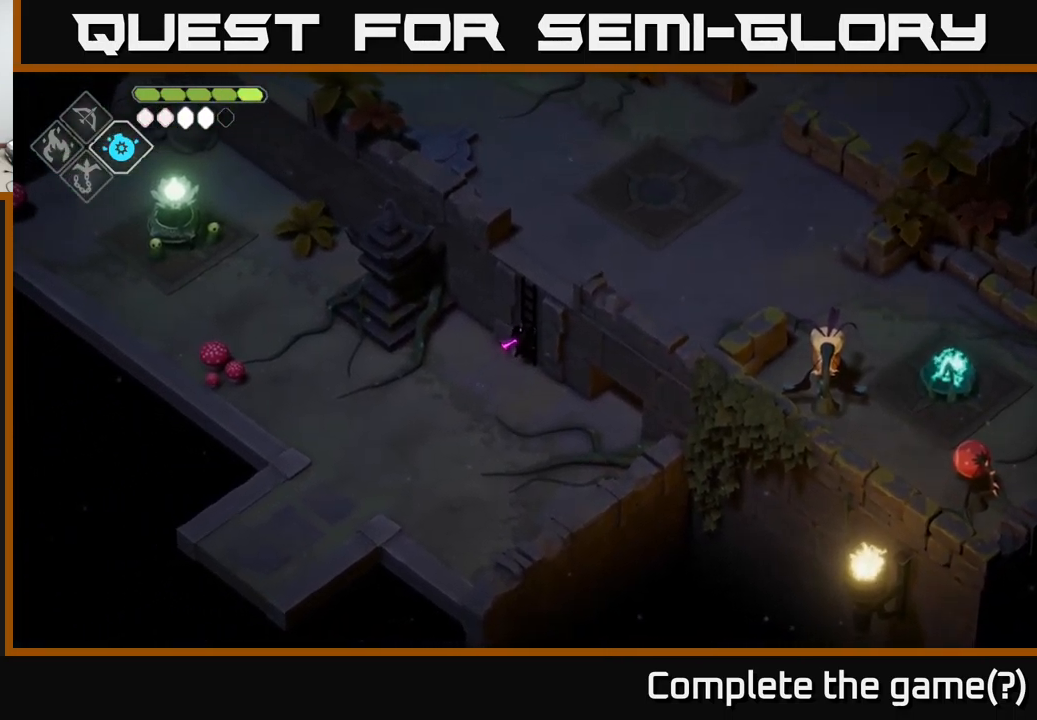
{"buttons": [], "left_stick": "up-right", "right_stick": "up", "events": [[283, "right_stick", "up"]]}
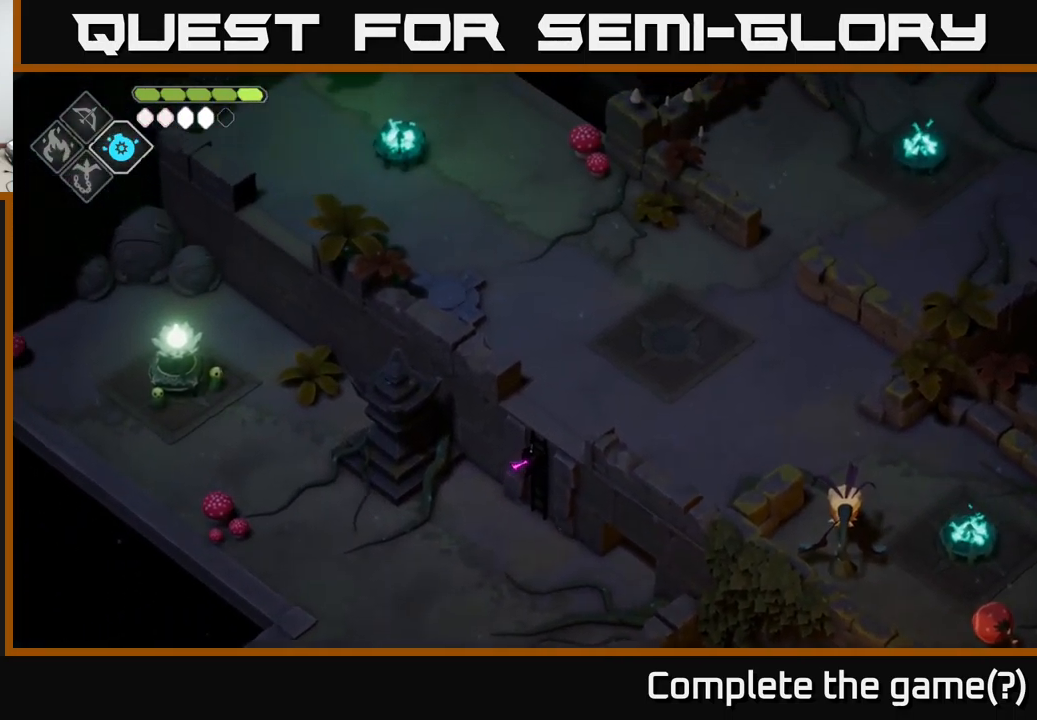
{"buttons": [], "left_stick": "up-right", "right_stick": "up", "events": []}
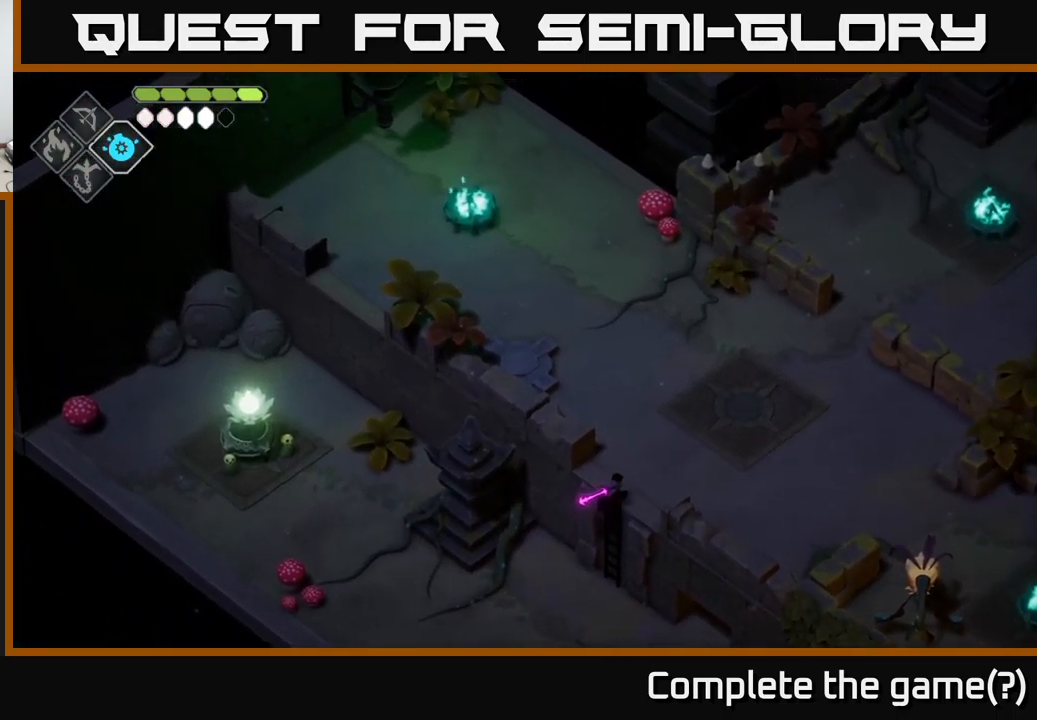
{"buttons": [], "left_stick": "up-right", "right_stick": "up-right", "events": [[133, "right_stick", "up-right"]]}